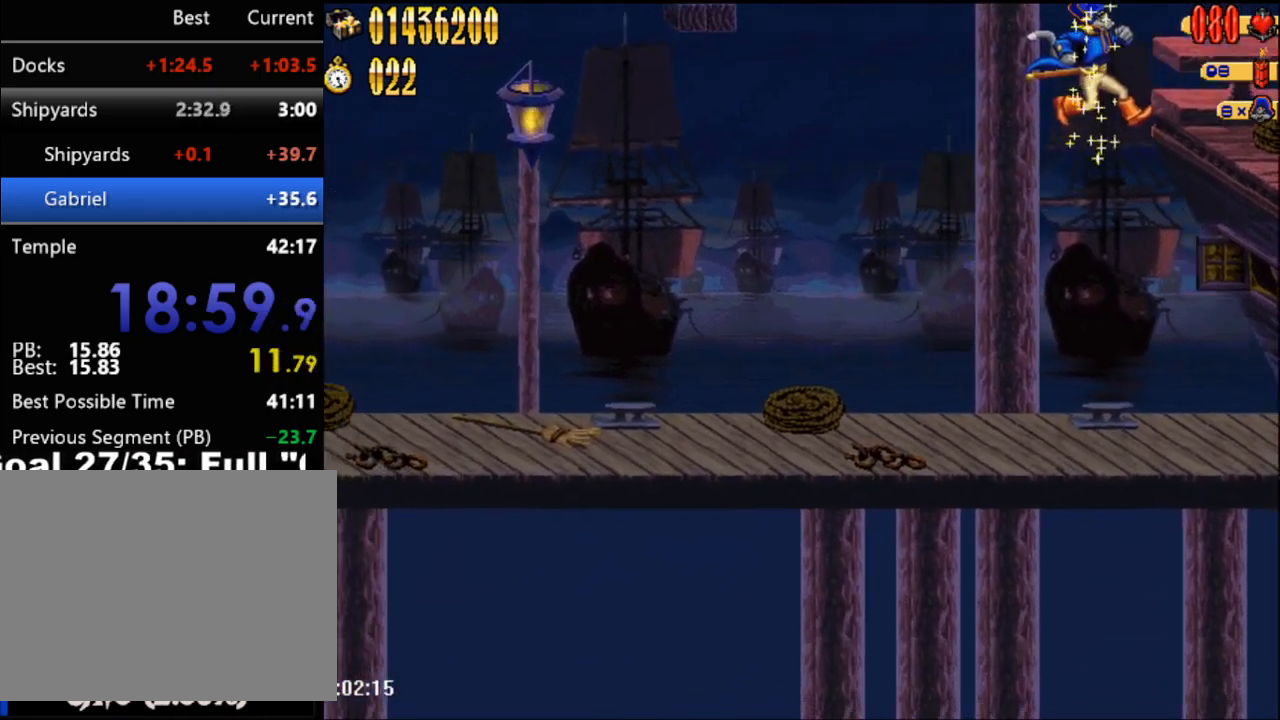
Gameplay with a controller (Nintendo layout); each line is a JSON object with the inputs held at the frame after it. "events" lists button and stick changes between this image and that frame as [ms after this image, input, new state], when the widget could be followed in between. Not read: L3 R3 left_stick right_stick.
{"buttons": [], "events": []}
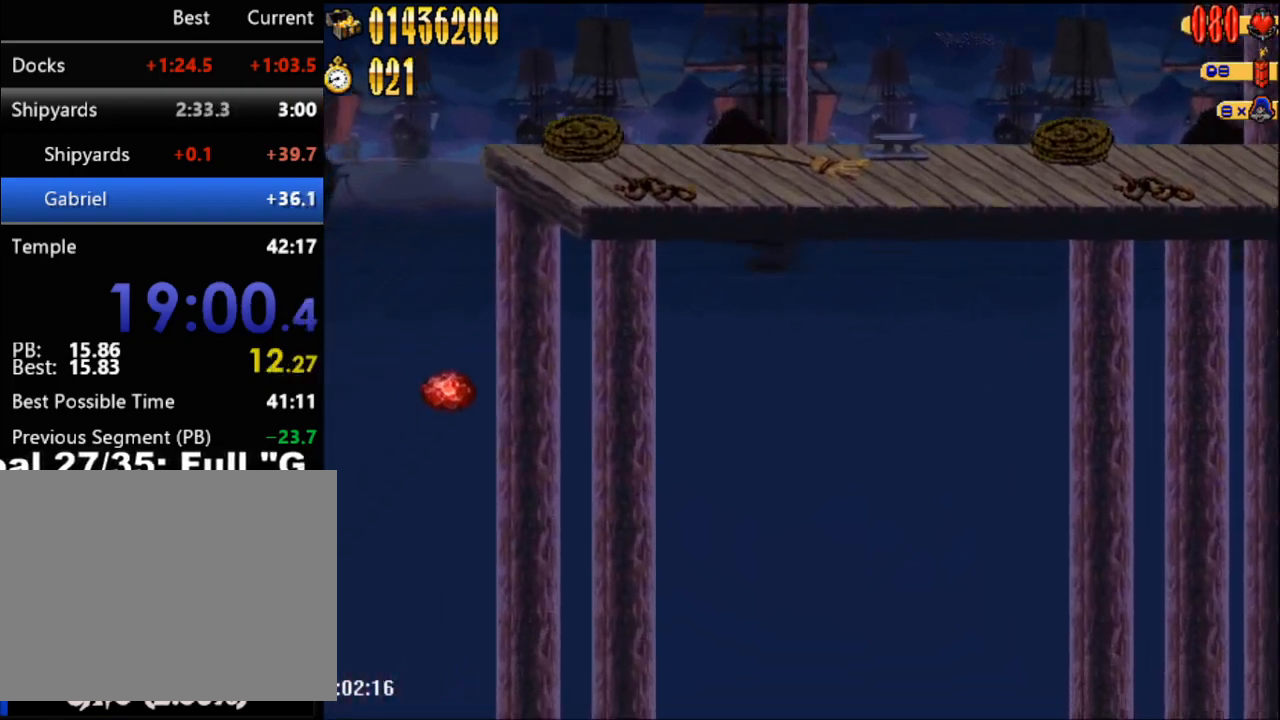
{"buttons": [], "events": []}
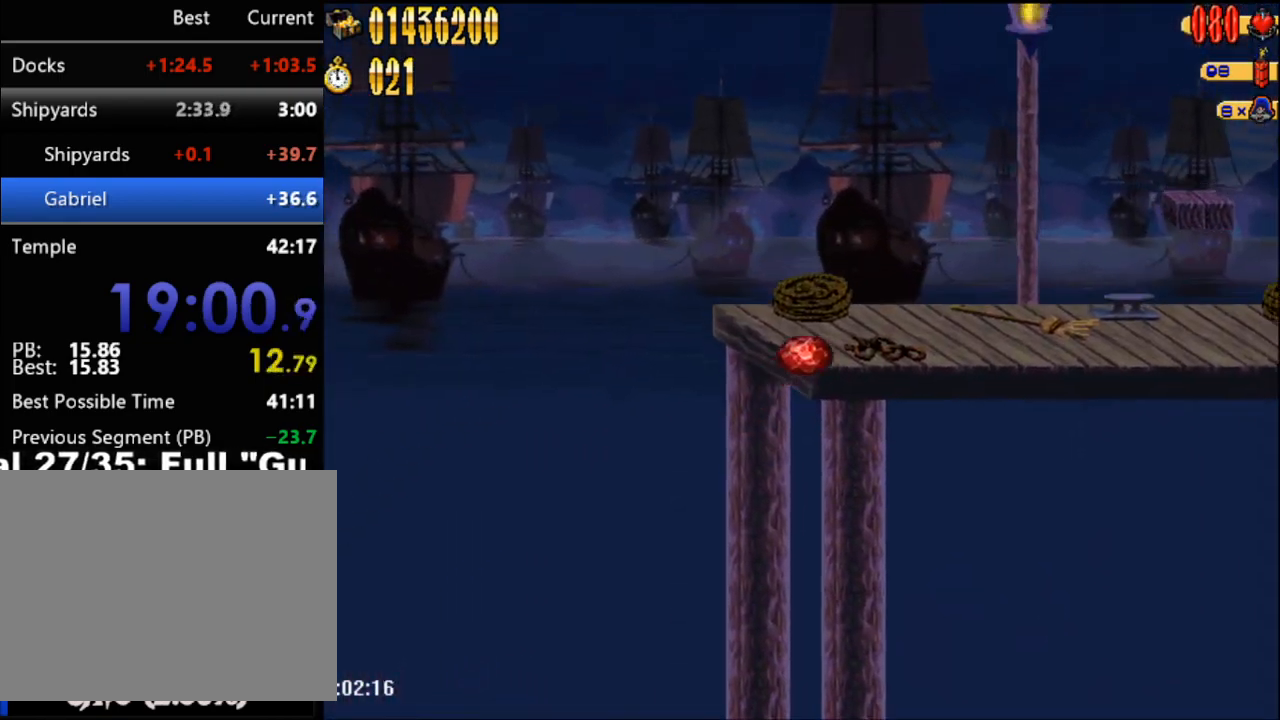
{"buttons": [], "events": []}
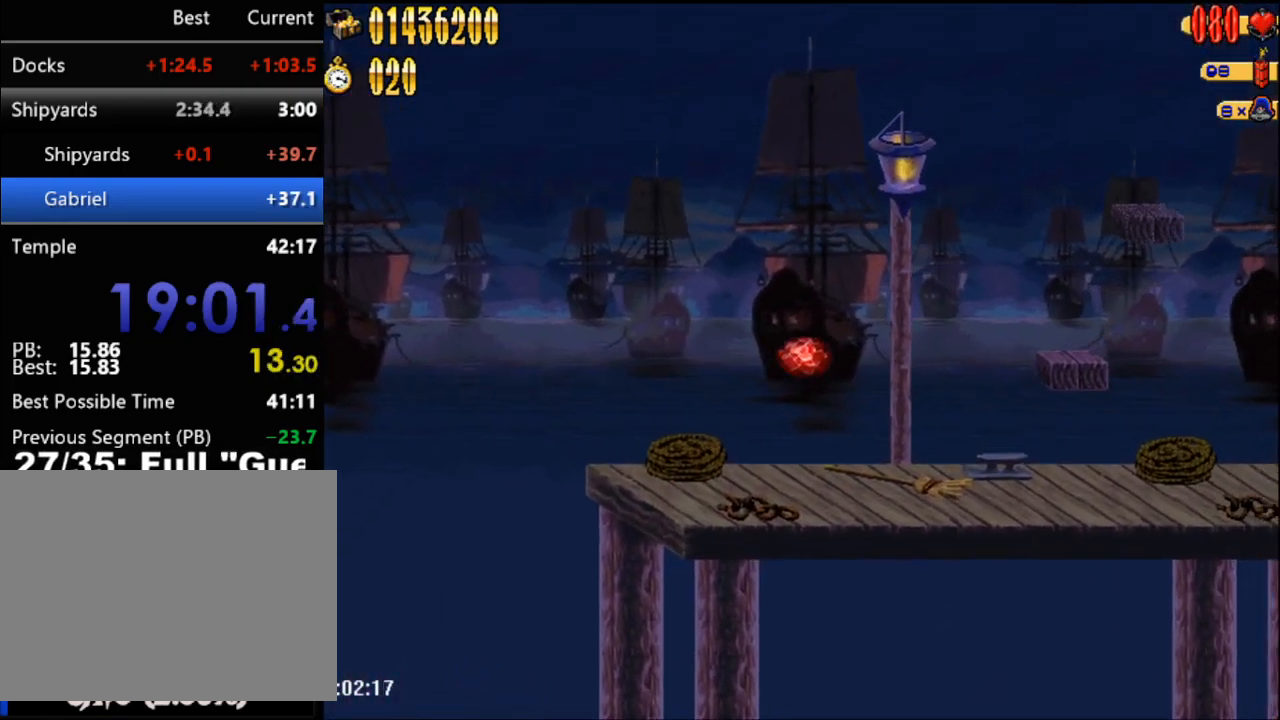
{"buttons": [], "events": []}
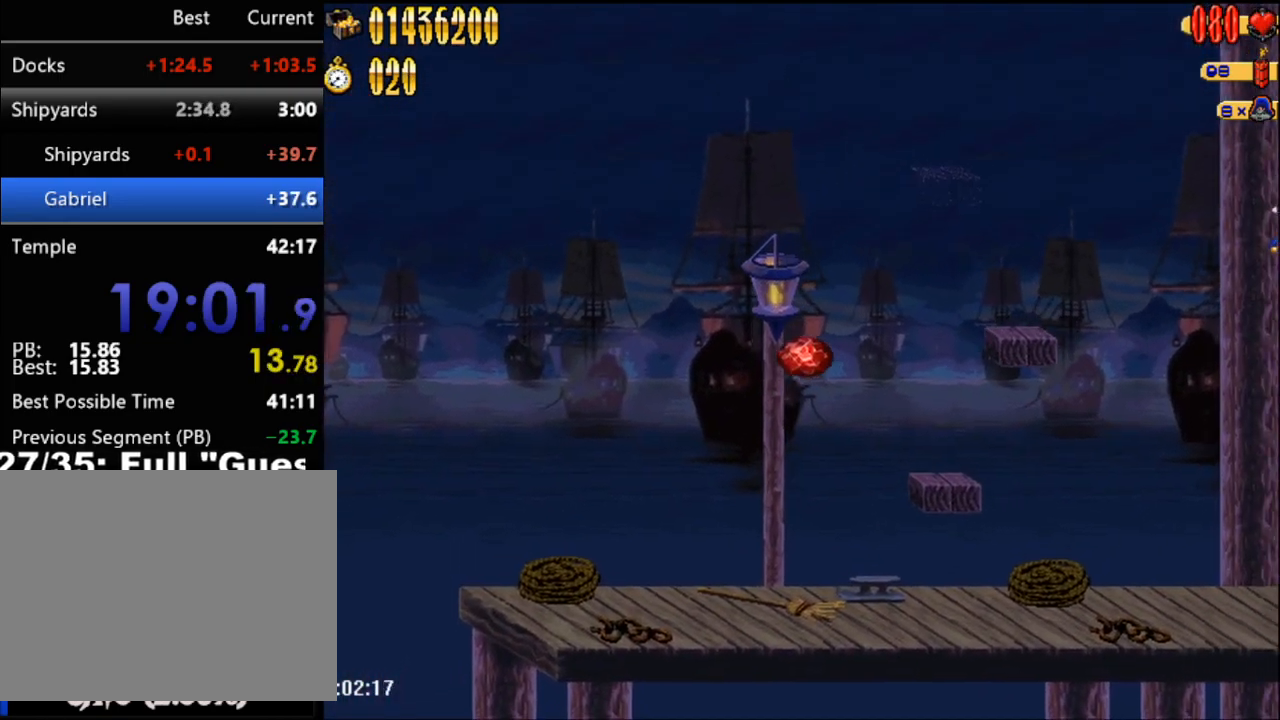
{"buttons": ["A", "B"], "events": [[67, "B", "down"], [167, "B", "up"], [200, "A", "down"], [283, "B", "down"], [317, "A", "up"], [383, "A", "down"], [383, "B", "up"], [483, "B", "down"]]}
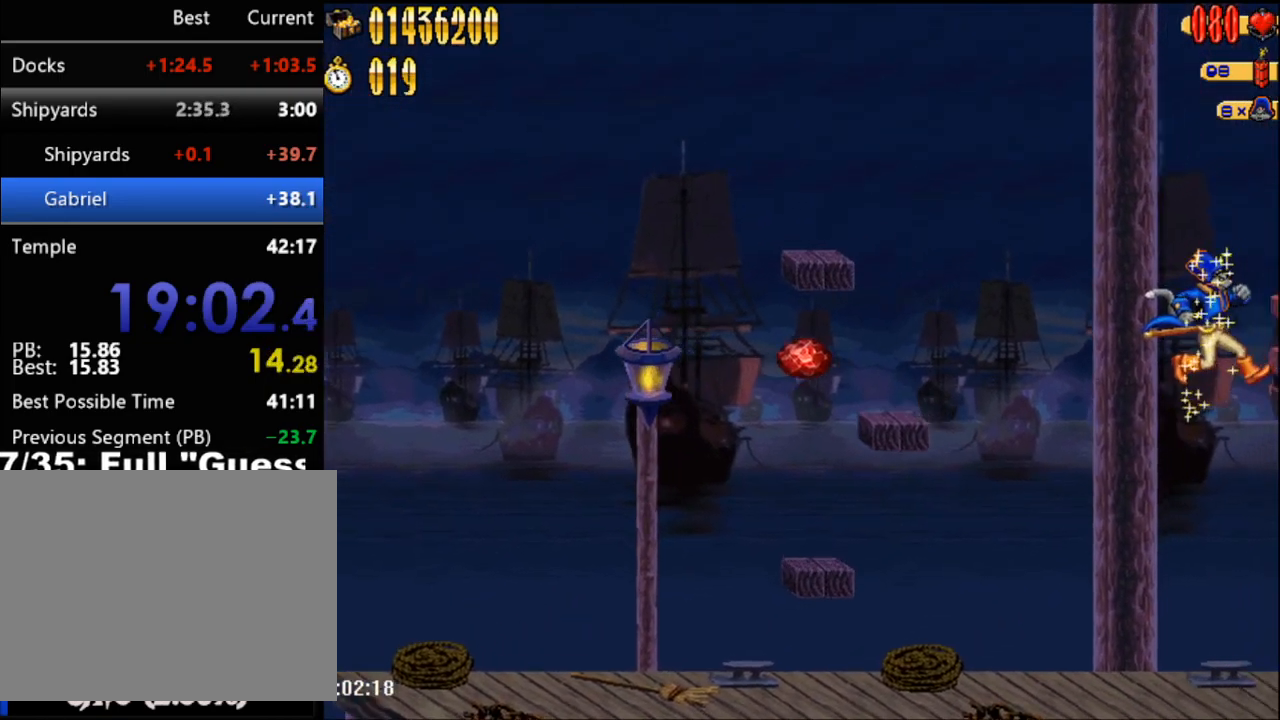
{"buttons": ["A"], "events": [[17, "A", "up"], [67, "B", "up"], [100, "A", "down"], [183, "B", "down"], [200, "A", "up"], [267, "B", "up"], [283, "A", "down"], [350, "B", "down"], [383, "A", "up"], [450, "B", "up"], [500, "A", "down"]]}
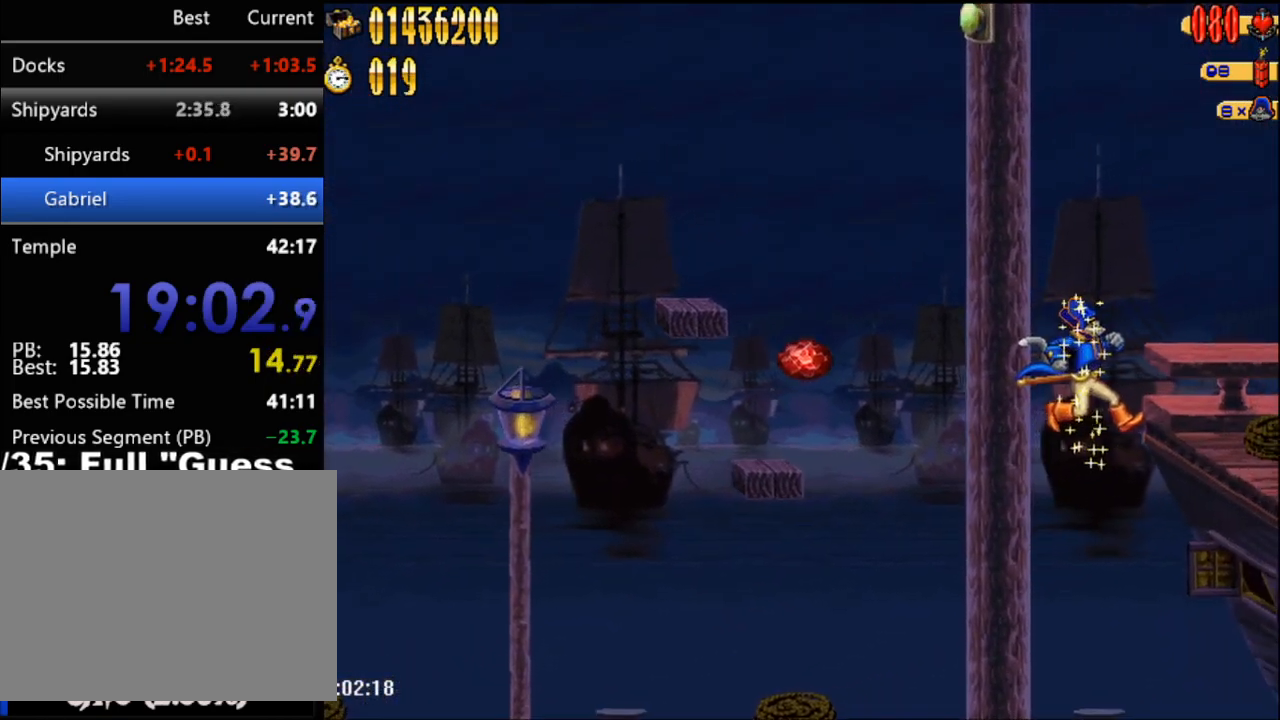
{"buttons": ["B"], "events": [[50, "B", "down"], [83, "A", "up"], [133, "B", "up"], [167, "A", "down"], [267, "B", "down"], [283, "A", "up"], [350, "B", "up"], [383, "A", "down"], [450, "B", "down"], [483, "A", "up"]]}
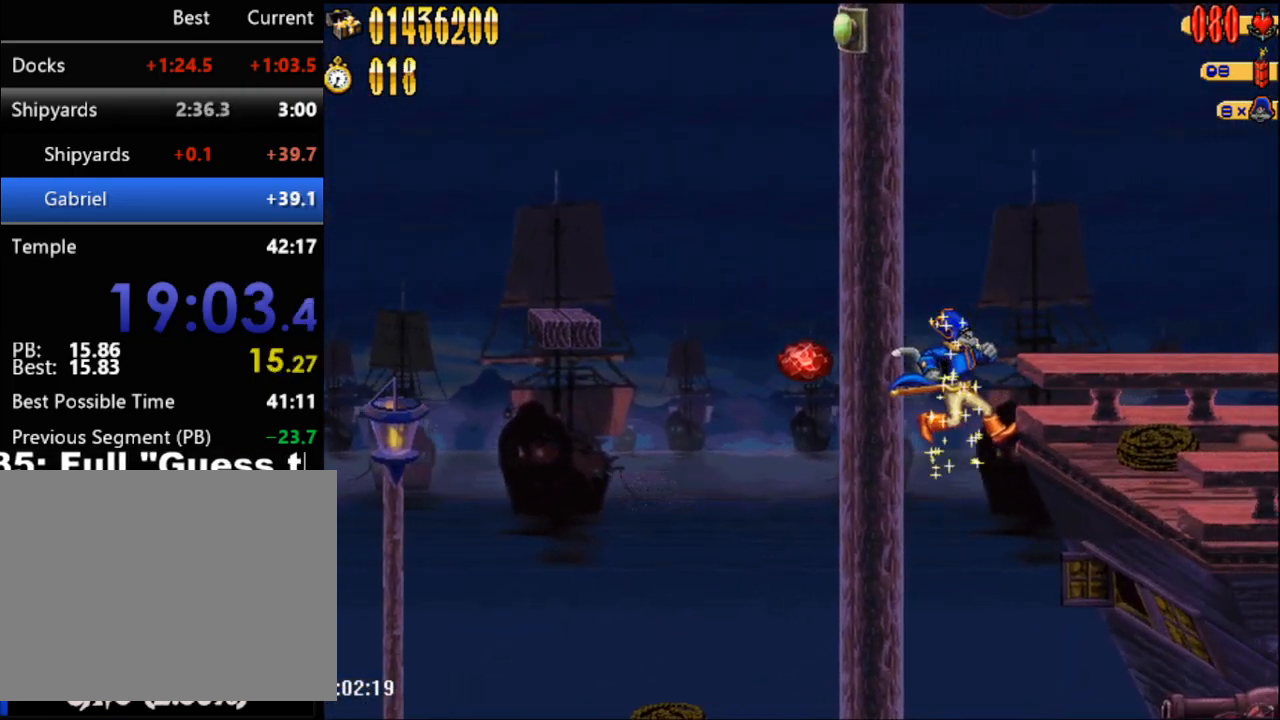
{"buttons": ["A"], "events": [[50, "B", "up"], [83, "A", "down"], [167, "A", "up"], [167, "B", "down"], [233, "B", "up"], [283, "A", "down"], [350, "B", "down"], [383, "A", "up"], [417, "B", "up"], [483, "A", "down"]]}
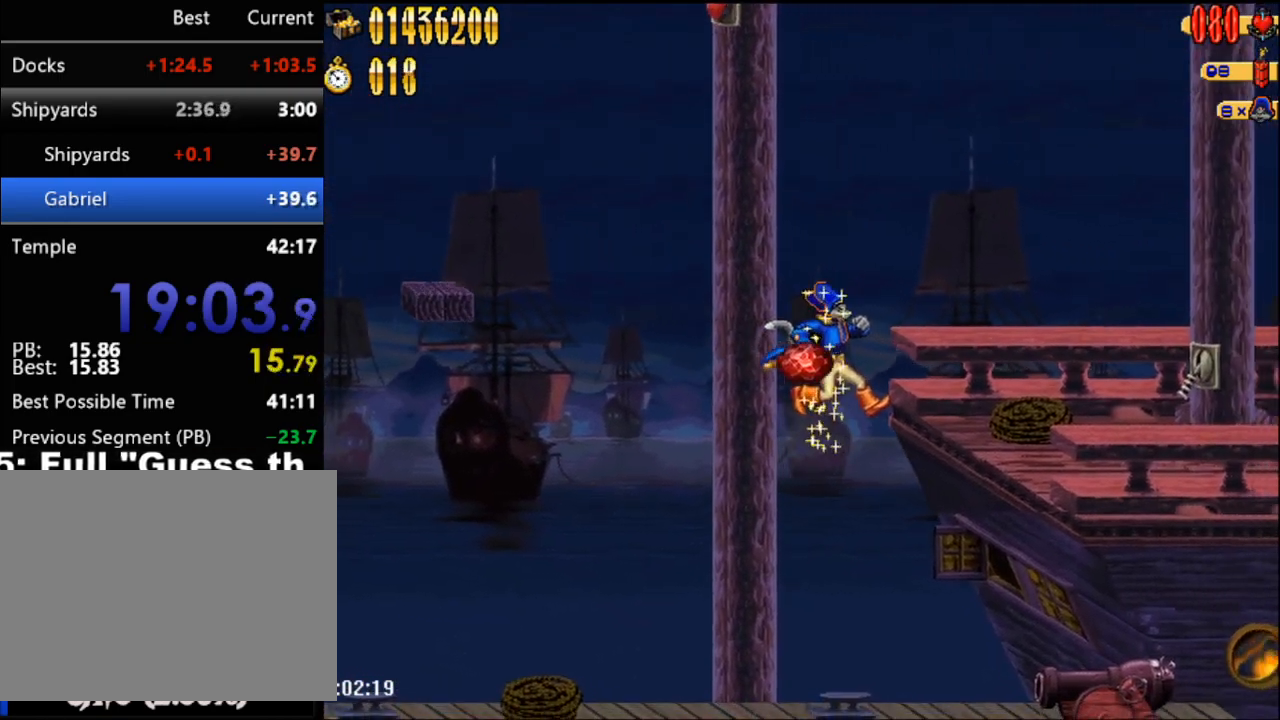
{"buttons": ["B"], "events": [[50, "B", "down"], [67, "A", "up"], [133, "B", "up"], [217, "A", "down"], [233, "B", "down"], [267, "A", "up"], [350, "B", "up"], [383, "A", "down"], [450, "B", "down"], [483, "A", "up"]]}
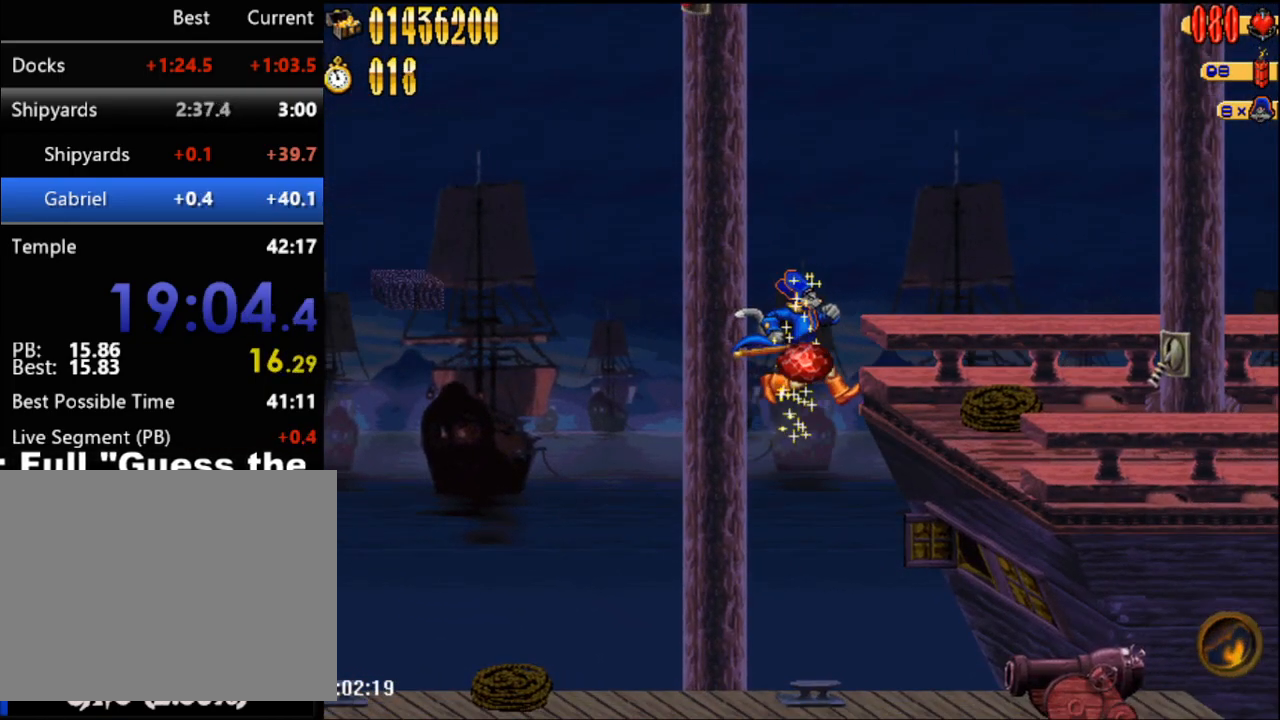
{"buttons": ["A"], "events": [[67, "B", "up"], [100, "A", "down"], [167, "B", "down"], [200, "A", "up"], [267, "B", "up"], [317, "A", "down"], [383, "B", "down"], [417, "A", "up"], [483, "B", "up"], [500, "A", "down"]]}
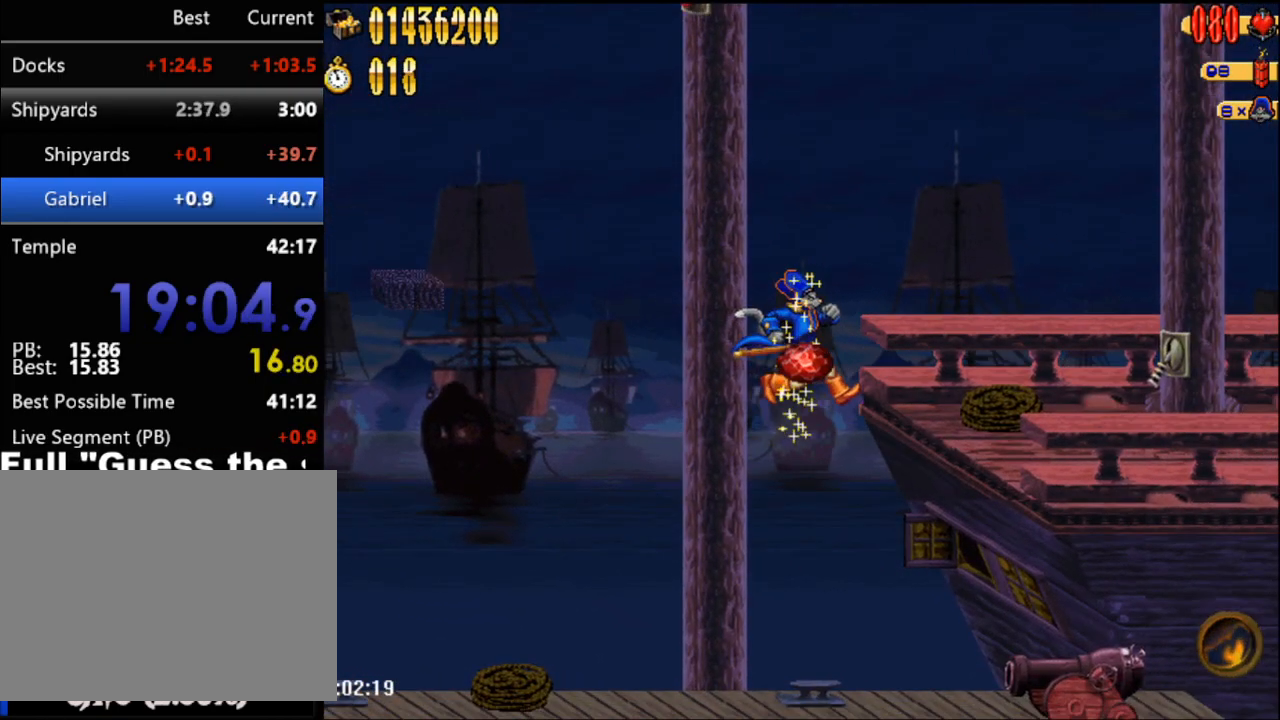
{"buttons": ["B"], "events": [[67, "B", "down"], [100, "A", "up"], [167, "B", "up"], [233, "A", "down"], [283, "B", "down"], [317, "A", "up"], [383, "B", "up"], [417, "A", "down"], [483, "B", "down"], [500, "A", "up"]]}
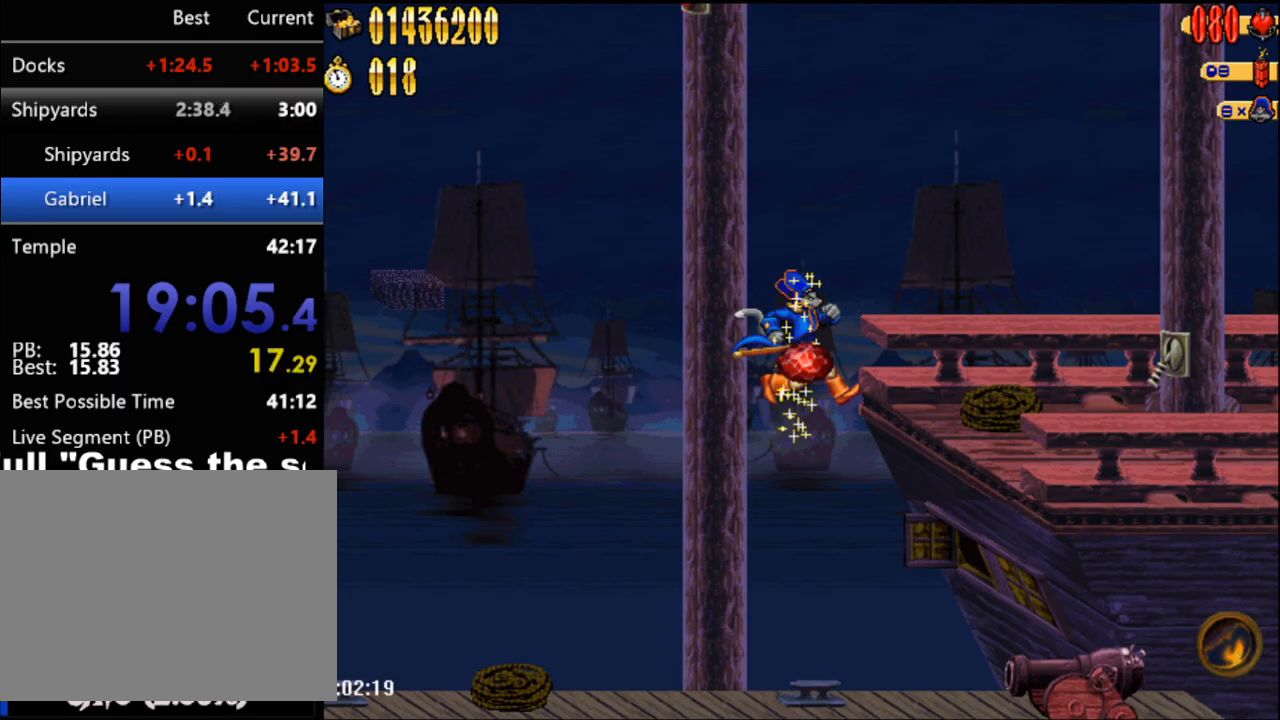
{"buttons": [], "events": [[67, "B", "up"], [133, "A", "down"], [200, "B", "down"], [233, "A", "up"], [300, "B", "up"], [367, "A", "down"], [383, "B", "down"], [417, "A", "up"], [483, "B", "up"]]}
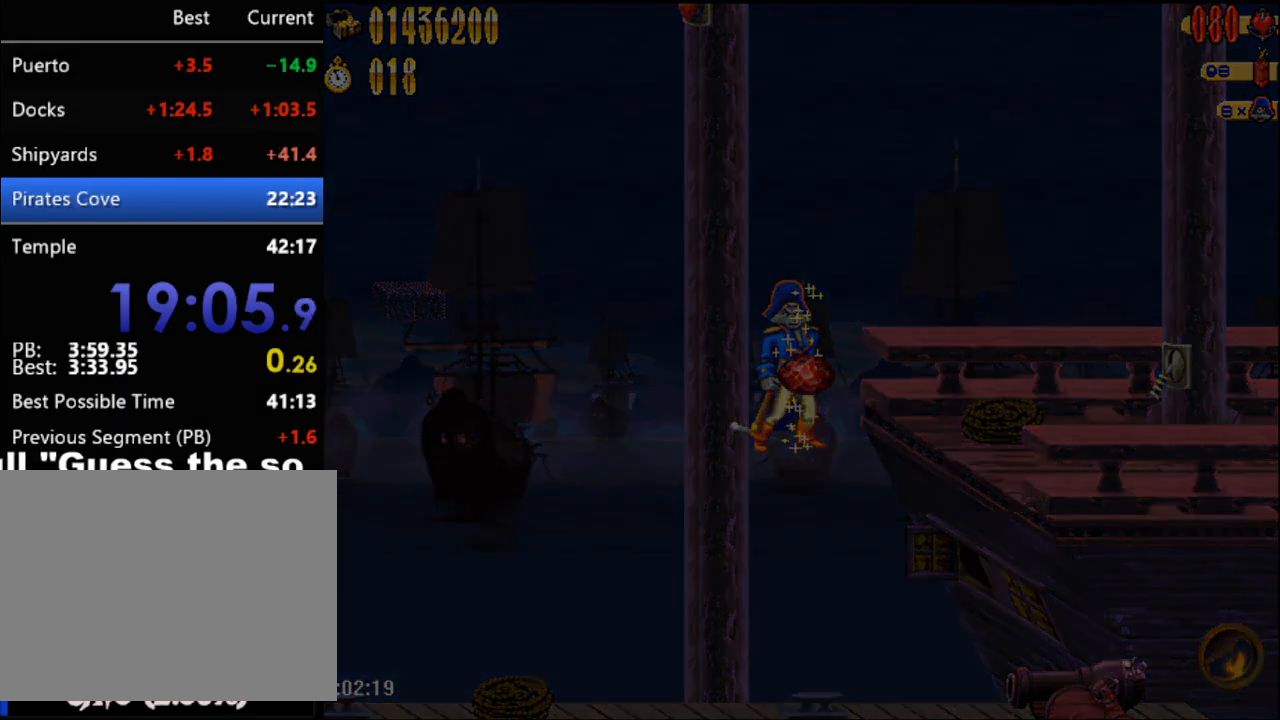
{"buttons": ["A"], "events": [[50, "A", "down"], [100, "B", "down"], [133, "A", "up"], [200, "B", "up"], [250, "A", "down"], [283, "B", "down"], [350, "A", "up"], [417, "B", "up"], [483, "A", "down"]]}
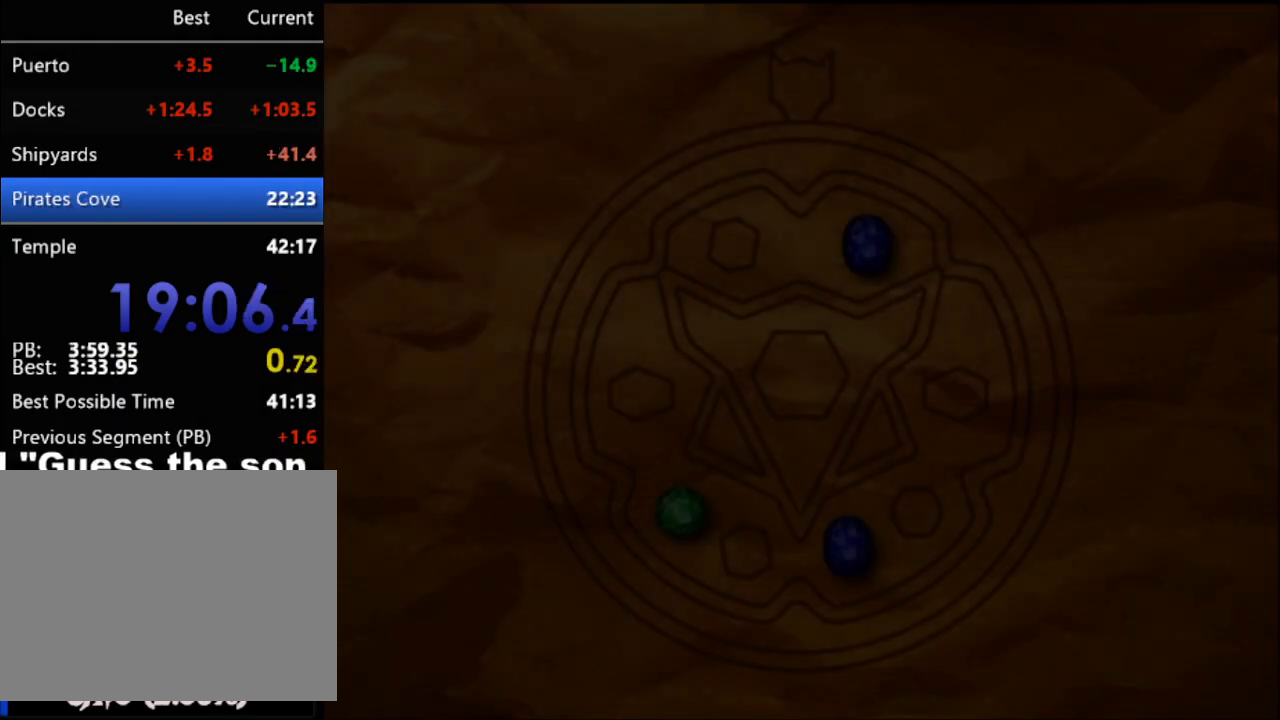
{"buttons": ["B"], "events": [[17, "B", "down"], [50, "A", "up"], [100, "B", "up"], [150, "A", "down"], [233, "B", "down"], [267, "A", "up"], [317, "B", "up"], [350, "A", "down"], [417, "B", "down"], [450, "A", "up"]]}
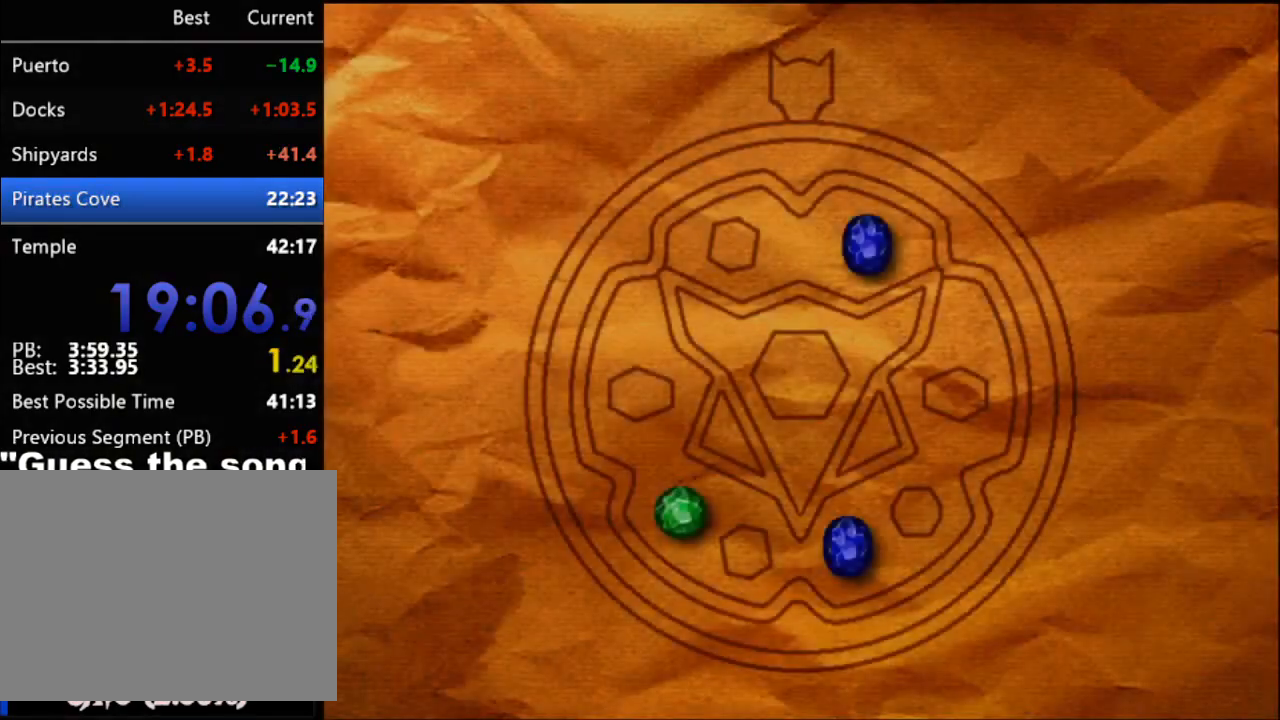
{"buttons": ["A"], "events": [[33, "B", "up"], [83, "A", "down"], [167, "A", "up"], [167, "B", "down"], [250, "A", "down"], [250, "B", "up"], [350, "A", "up"], [350, "B", "down"], [433, "B", "up"], [483, "A", "down"]]}
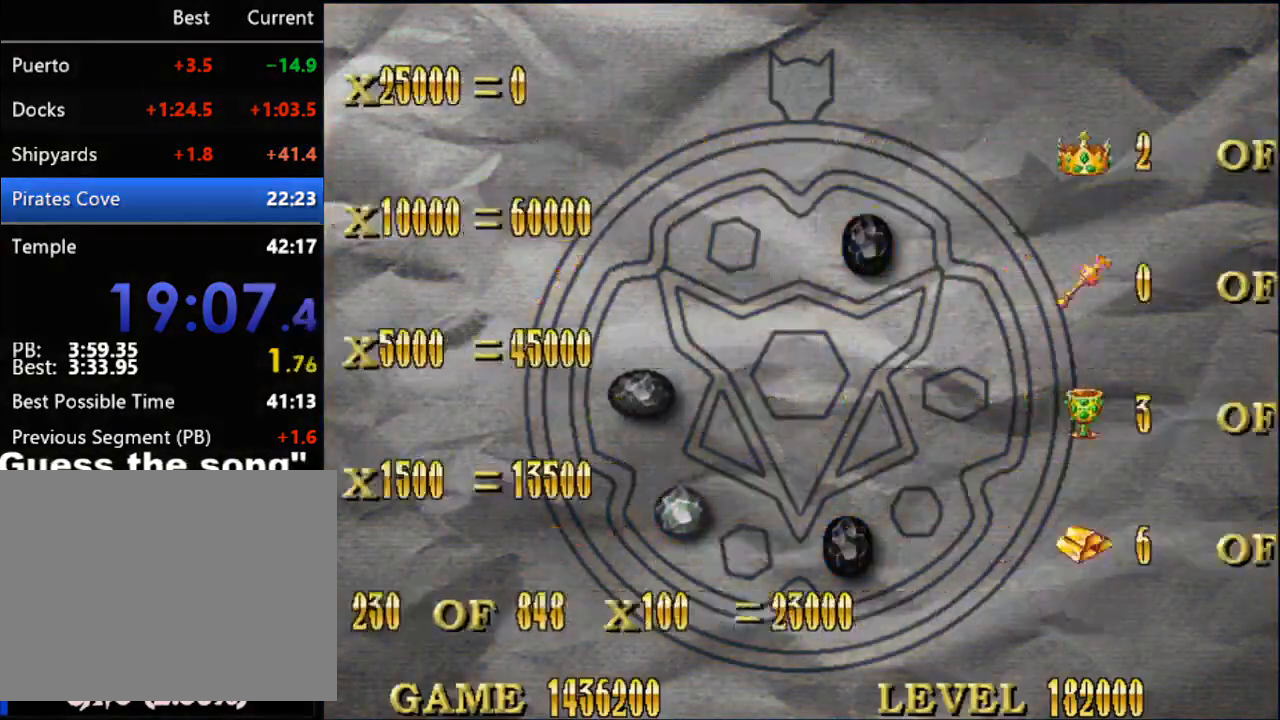
{"buttons": ["B"], "events": [[67, "A", "up"], [67, "B", "down"], [133, "B", "up"], [167, "A", "down"], [233, "B", "down"], [267, "A", "up"], [350, "B", "up"], [383, "A", "down"], [483, "A", "up"], [483, "B", "down"]]}
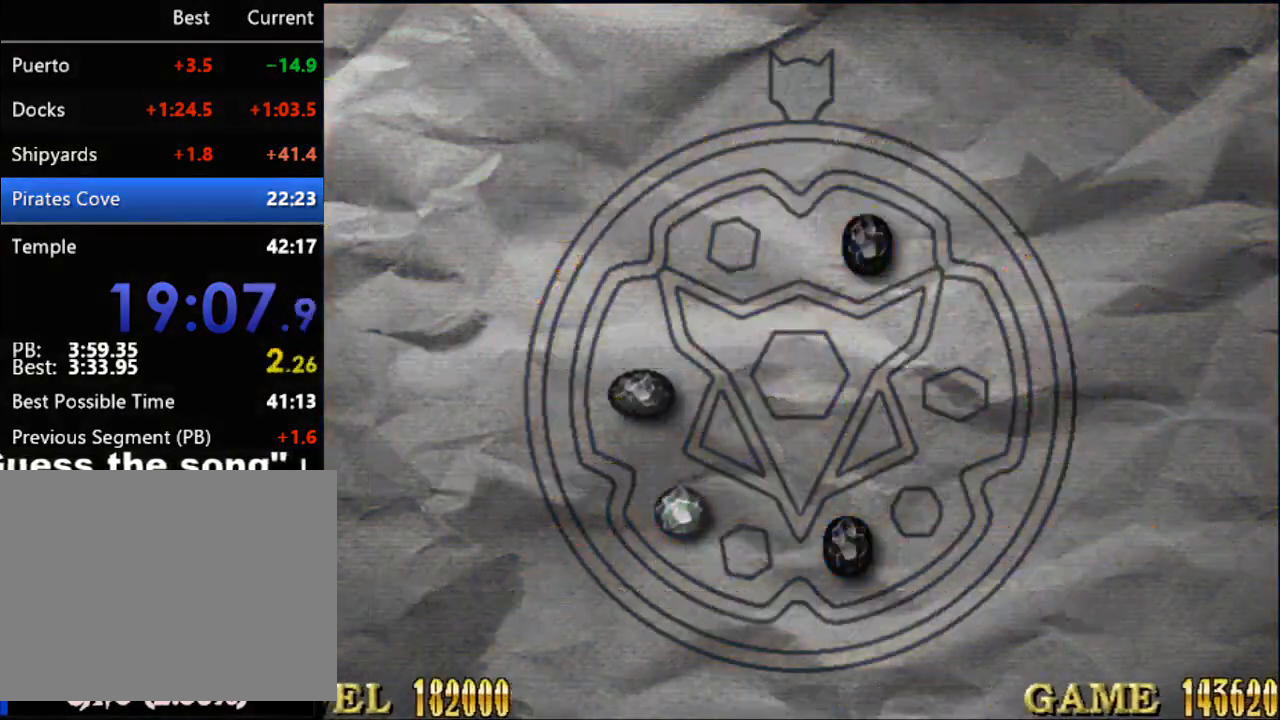
{"buttons": ["A", "DPAD_LEFT"], "events": [[33, "B", "up"], [67, "A", "down"], [133, "A", "up"], [133, "DPAD_LEFT", "down"], [250, "A", "down"]]}
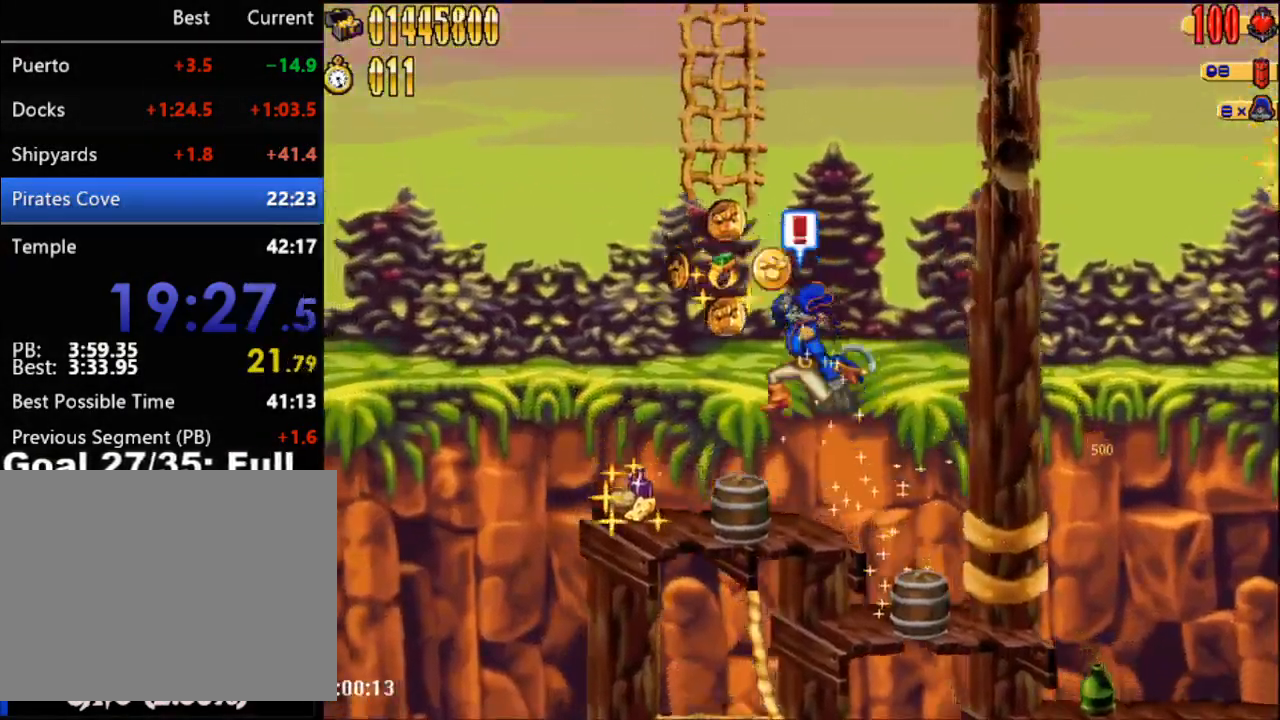
{"buttons": ["DPAD_UP", "DPAD_LEFT"], "events": [[133, "DPAD_UP", "down"], [200, "A", "up"]]}
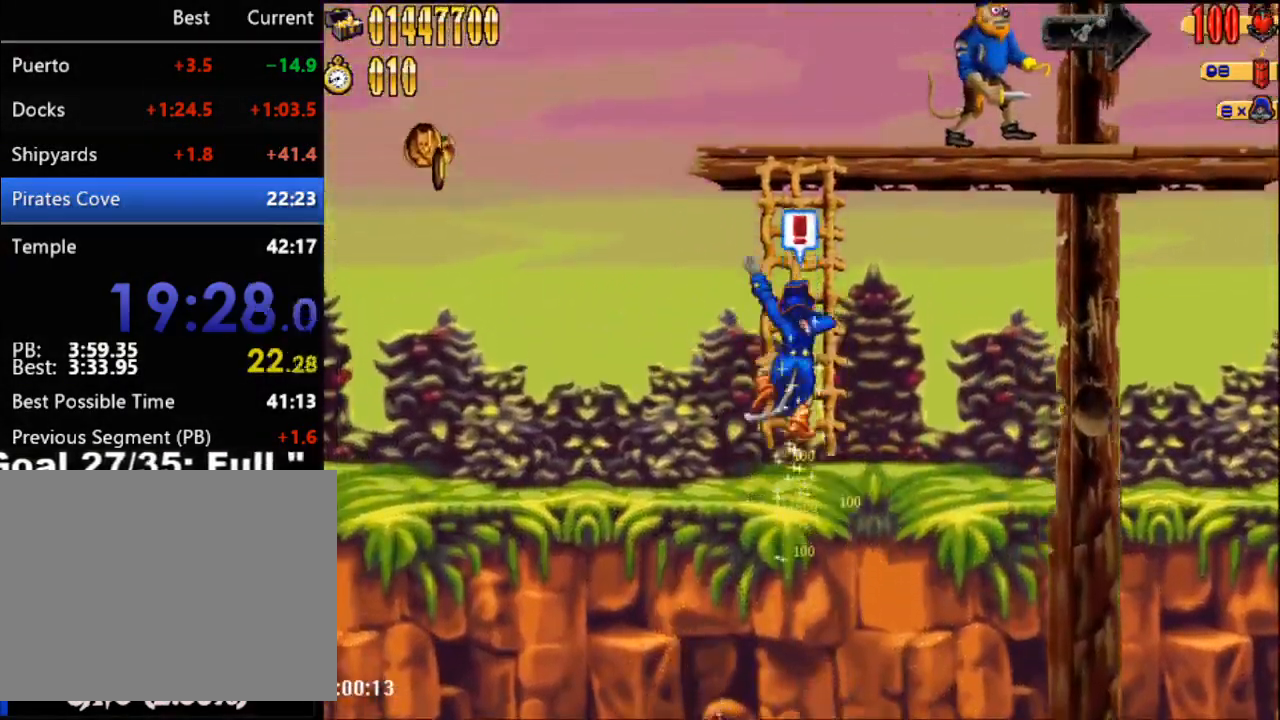
{"buttons": ["A", "DPAD_LEFT"], "events": [[100, "DPAD_LEFT", "up"], [117, "A", "down"], [117, "DPAD_UP", "up"], [500, "DPAD_LEFT", "down"]]}
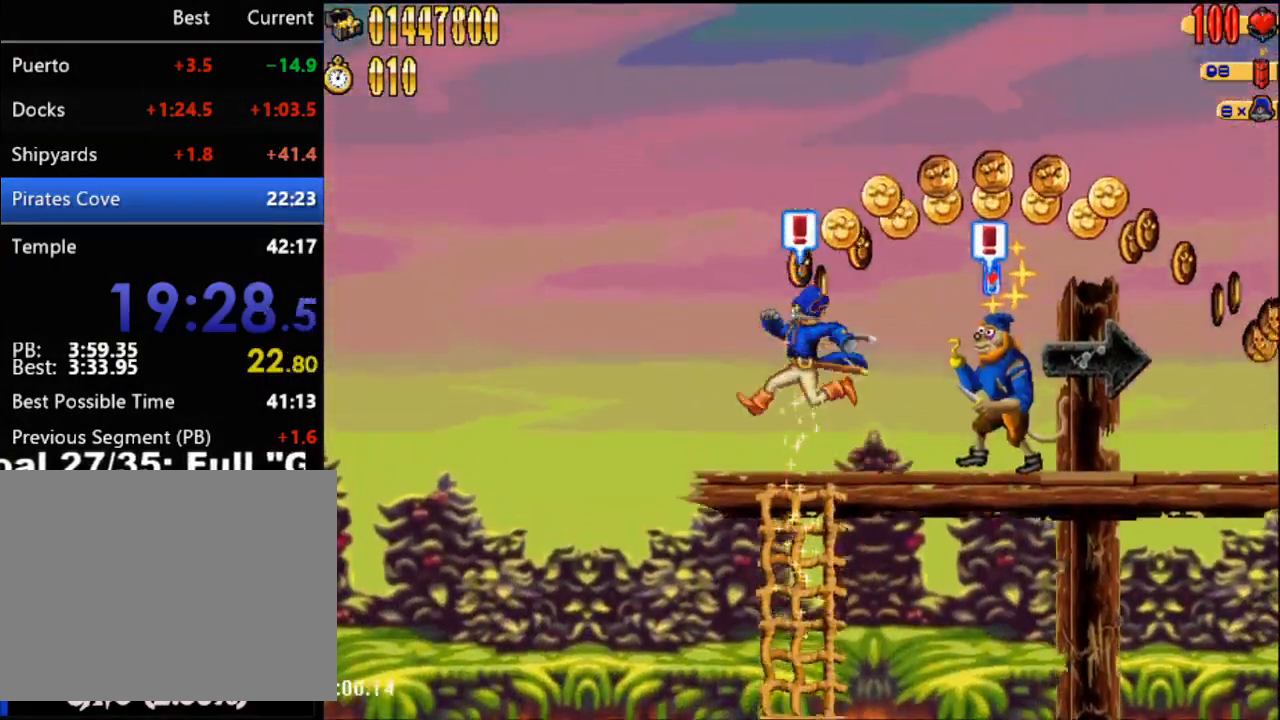
{"buttons": ["A", "DPAD_LEFT"], "events": [[83, "A", "up"], [233, "A", "down"]]}
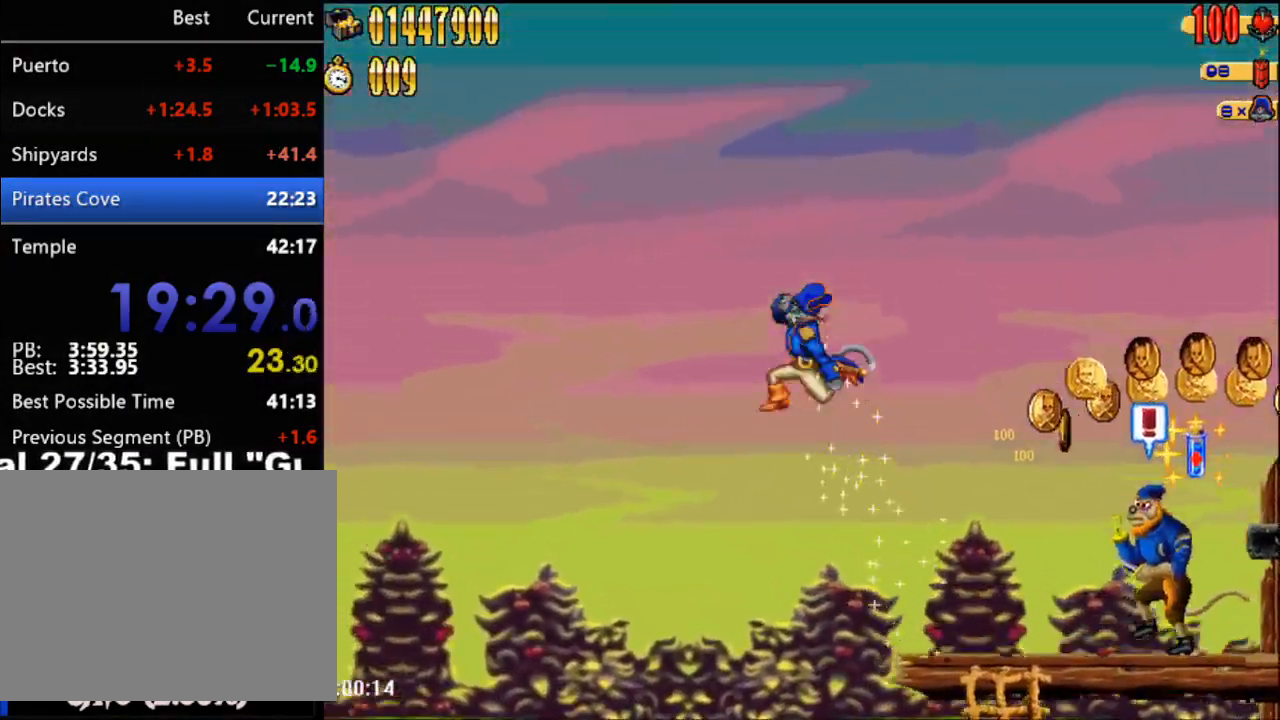
{"buttons": ["A", "DPAD_LEFT"], "events": []}
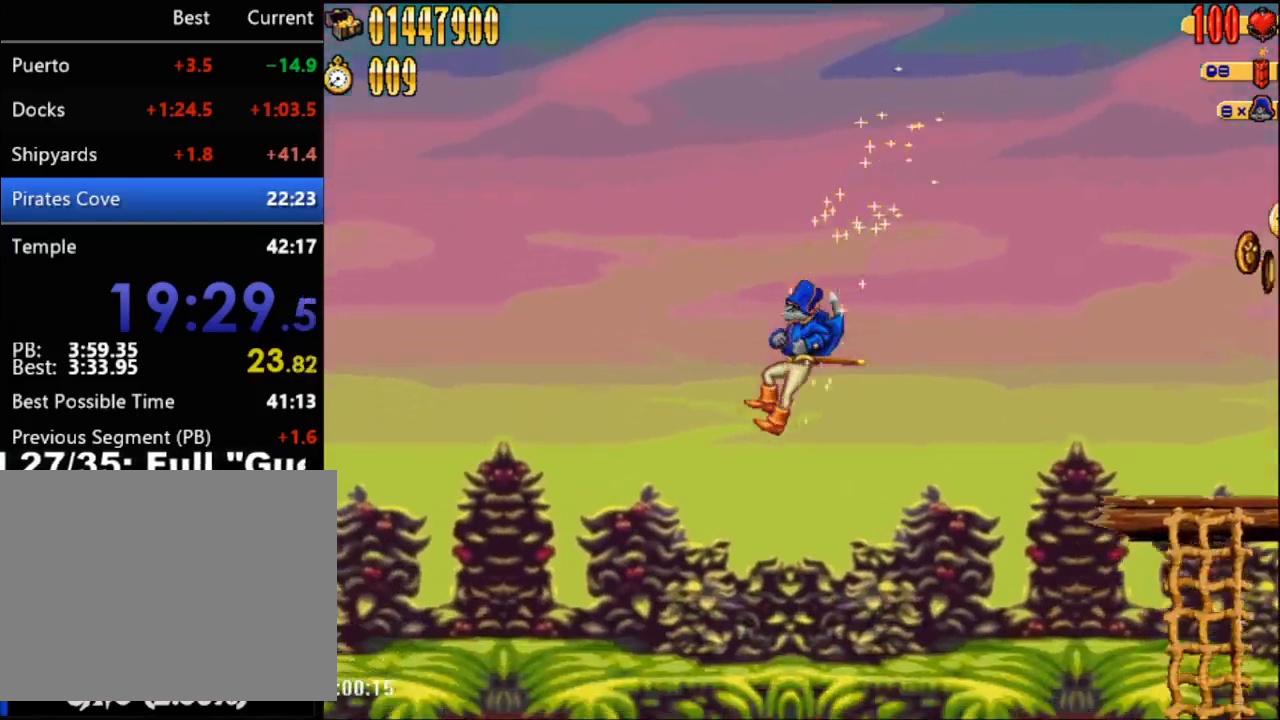
{"buttons": ["A", "DPAD_LEFT"], "events": []}
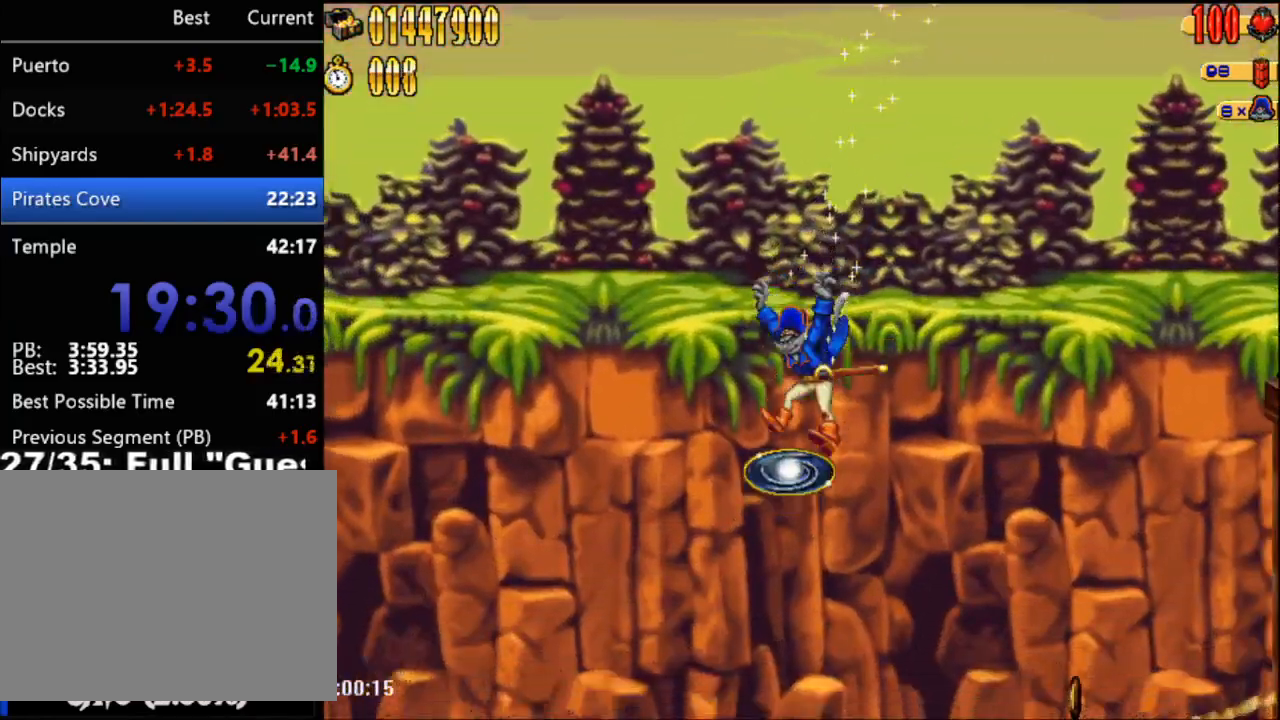
{"buttons": ["DPAD_LEFT"], "events": [[217, "A", "up"]]}
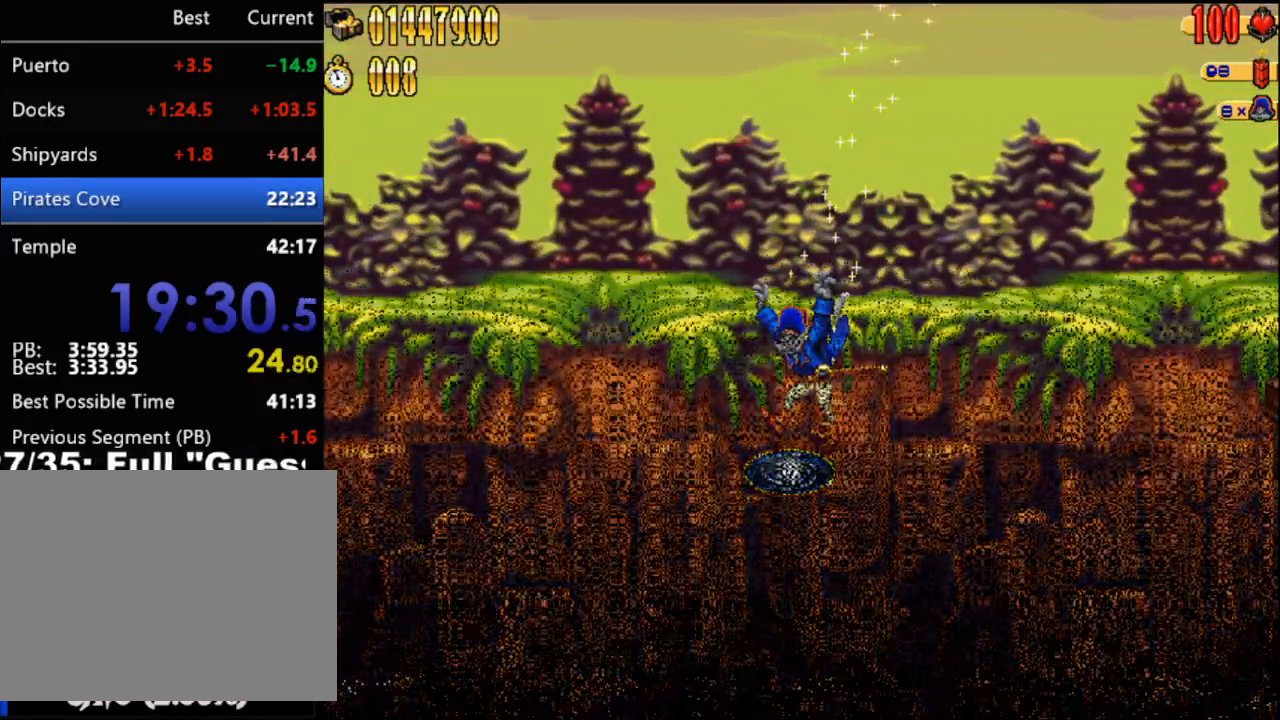
{"buttons": [], "events": [[50, "DPAD_LEFT", "up"]]}
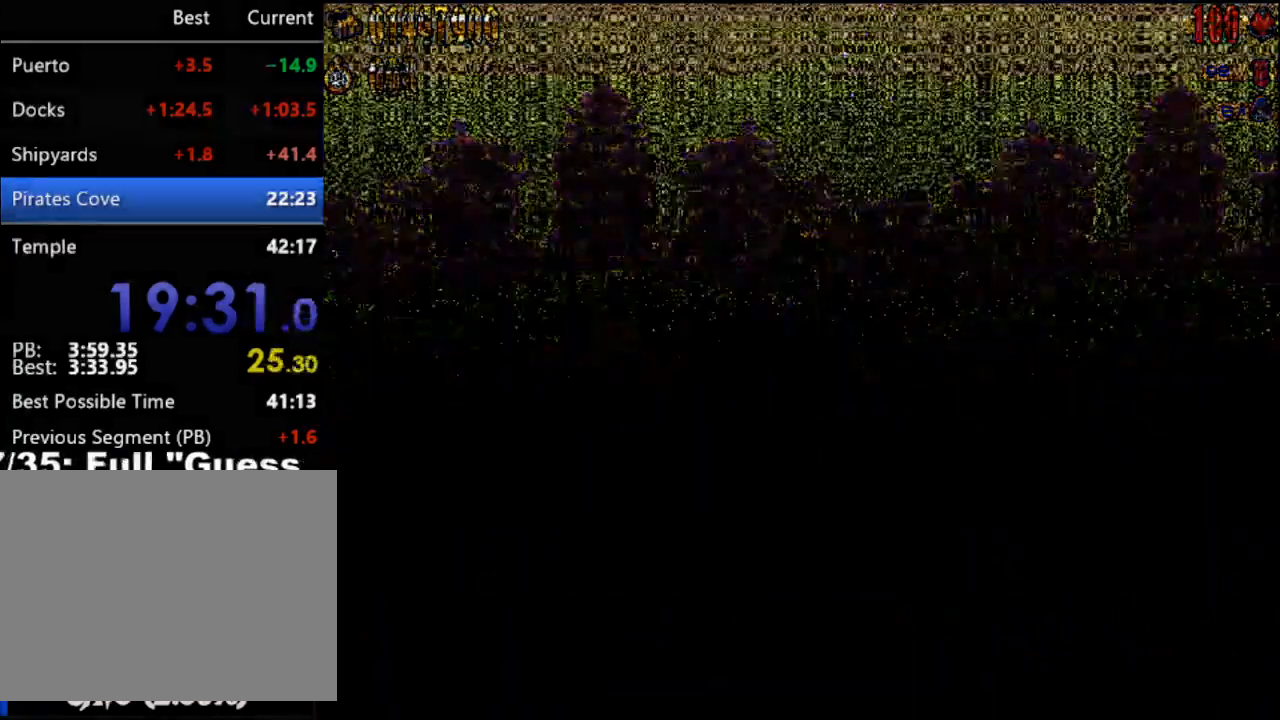
{"buttons": [], "events": []}
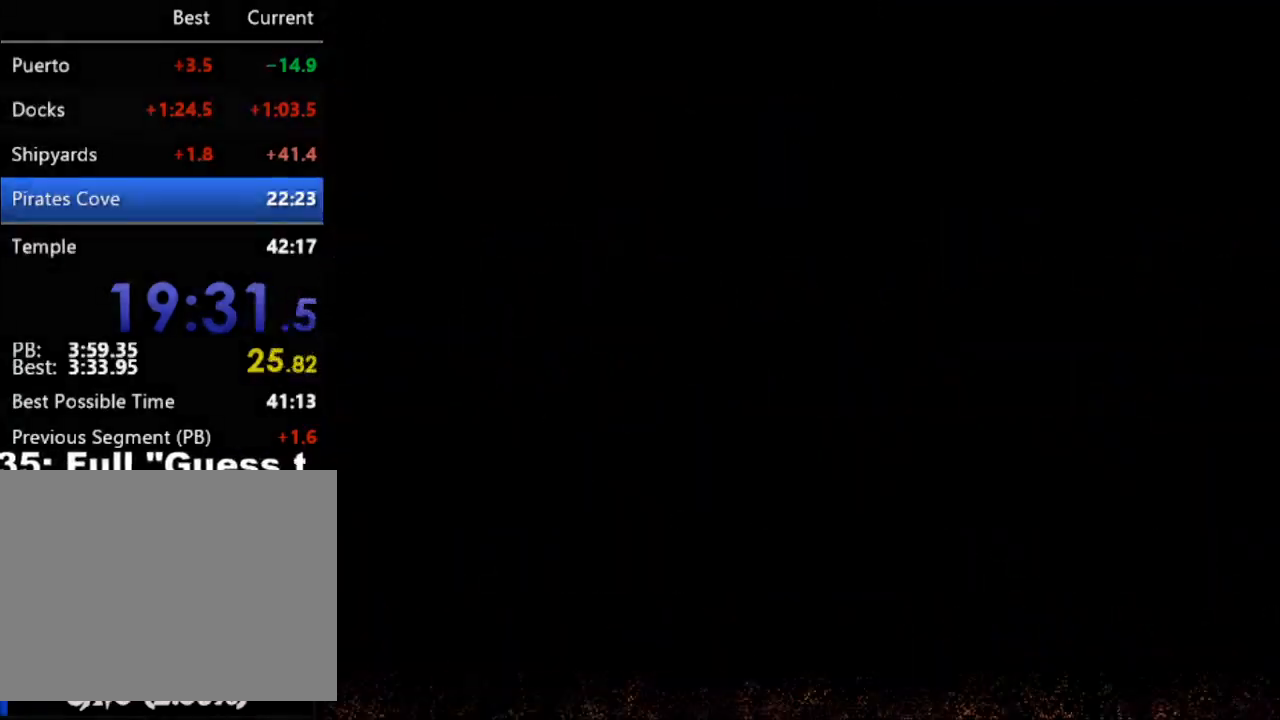
{"buttons": [], "events": []}
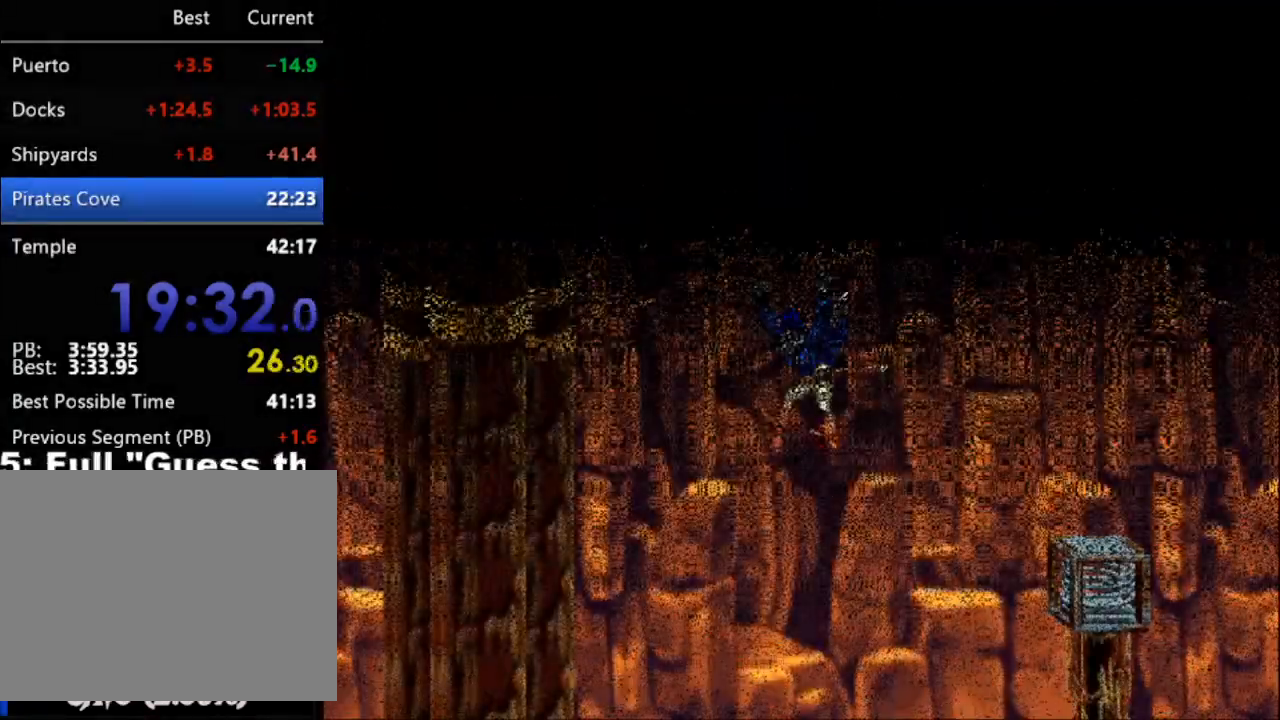
{"buttons": [], "events": []}